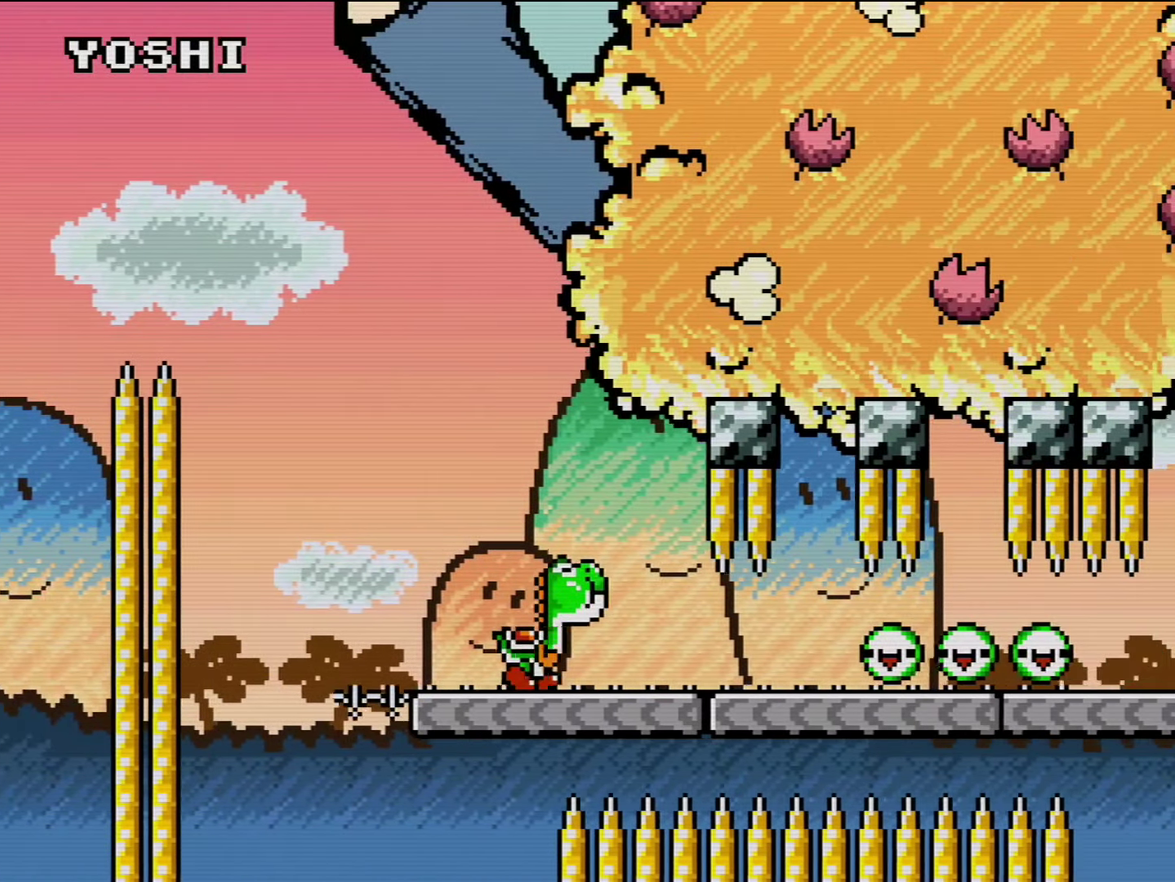
Gameplay with a controller (Nintendo layout); each line is a JSON object with the inputs held at the frame after it. "events" lists button and stick changes between this image and that frame as [ms after this image, input, new state], when the widget could be followed in between. Not read: L3 R3.
{"buttons": ["B", "Y", "DPAD_RIGHT"], "events": [[66, "Y", "down"]]}
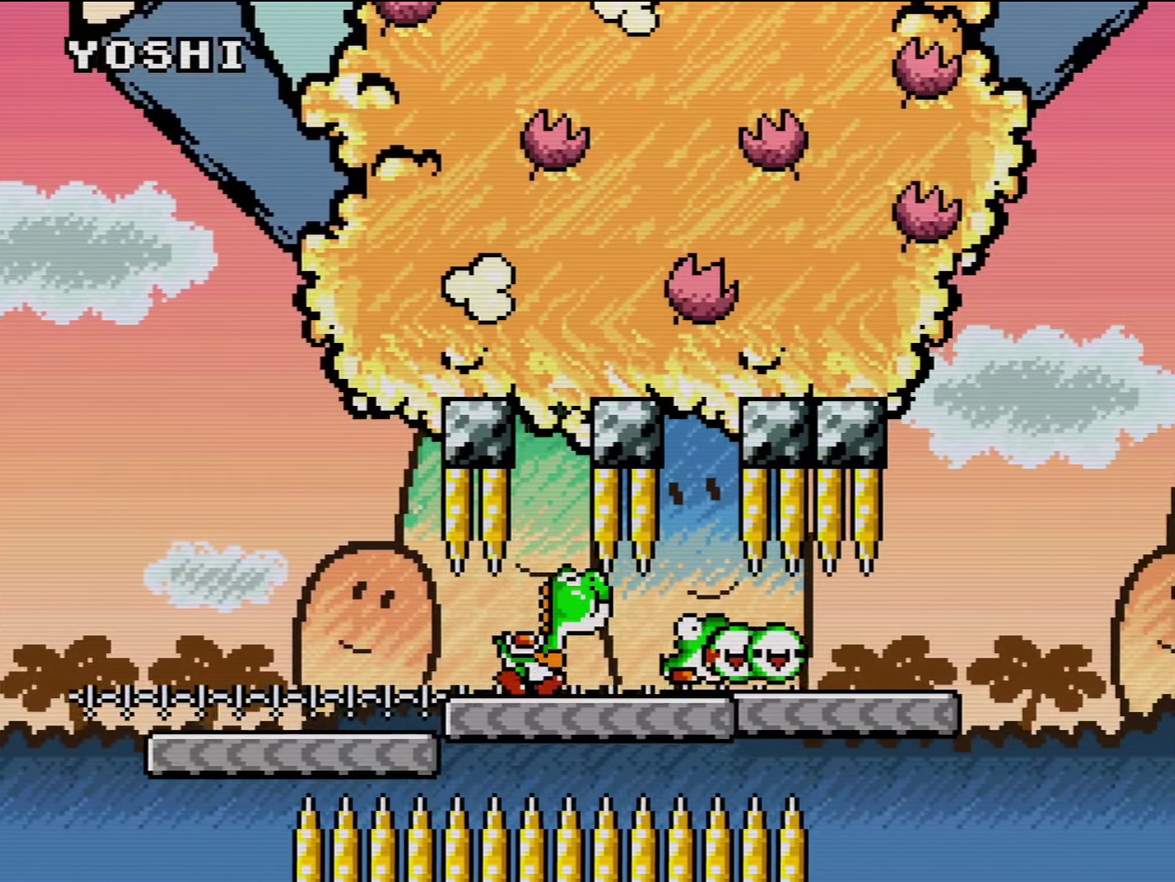
{"buttons": ["Y", "DPAD_RIGHT"], "events": [[66, "R1", "down"], [133, "DPAD_UP", "down"], [200, "DPAD_UP", "up"], [216, "B", "up"], [216, "R1", "up"]]}
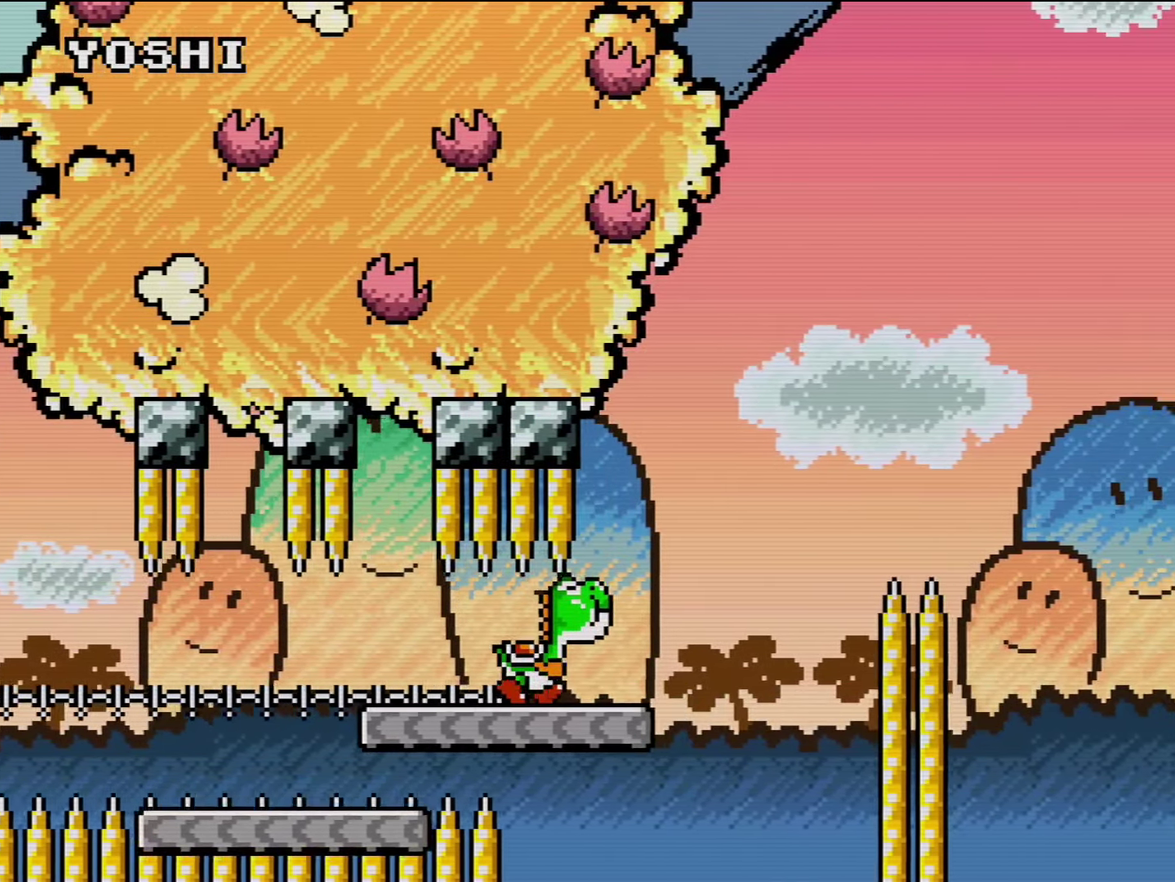
{"buttons": ["B", "Y", "DPAD_UP", "DPAD_RIGHT"], "events": [[200, "B", "down"], [283, "DPAD_UP", "down"]]}
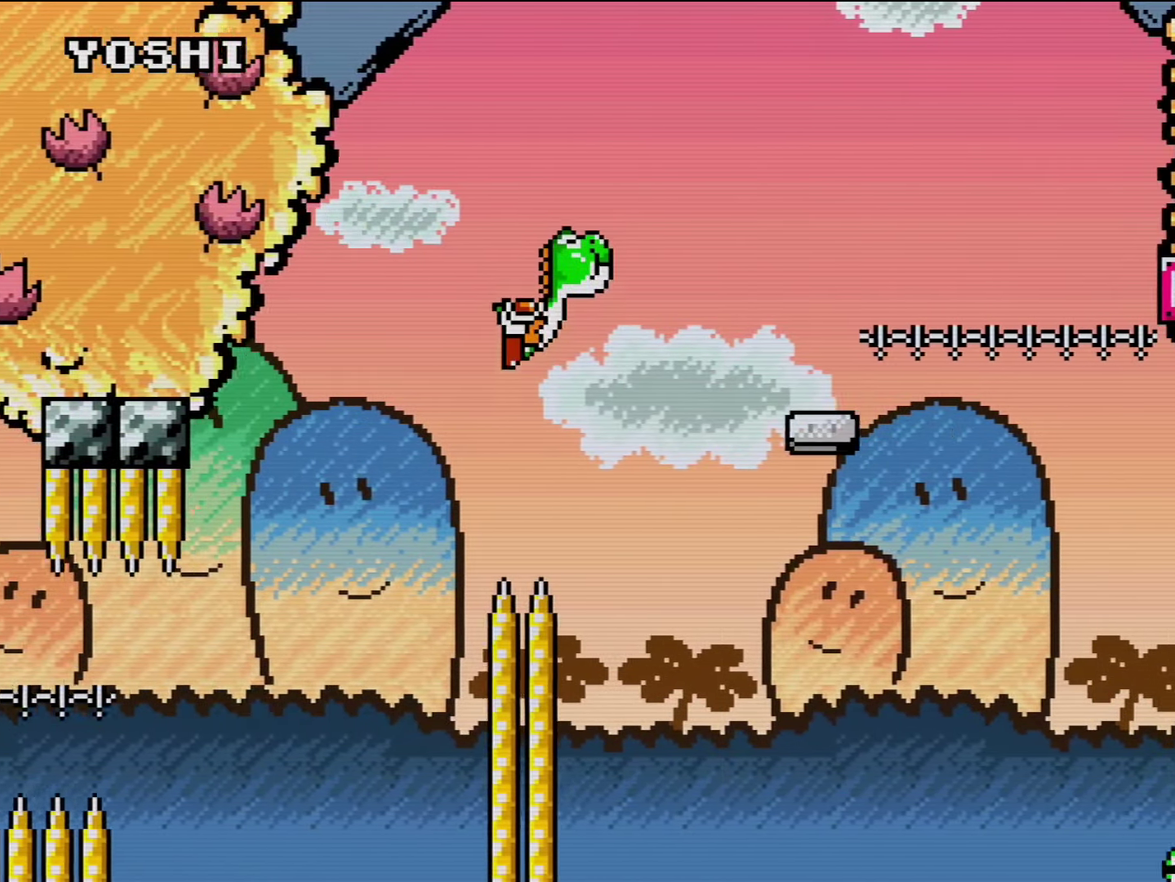
{"buttons": ["B", "Y", "DPAD_RIGHT"], "events": [[133, "Y", "up"], [200, "Y", "down"], [466, "DPAD_UP", "up"]]}
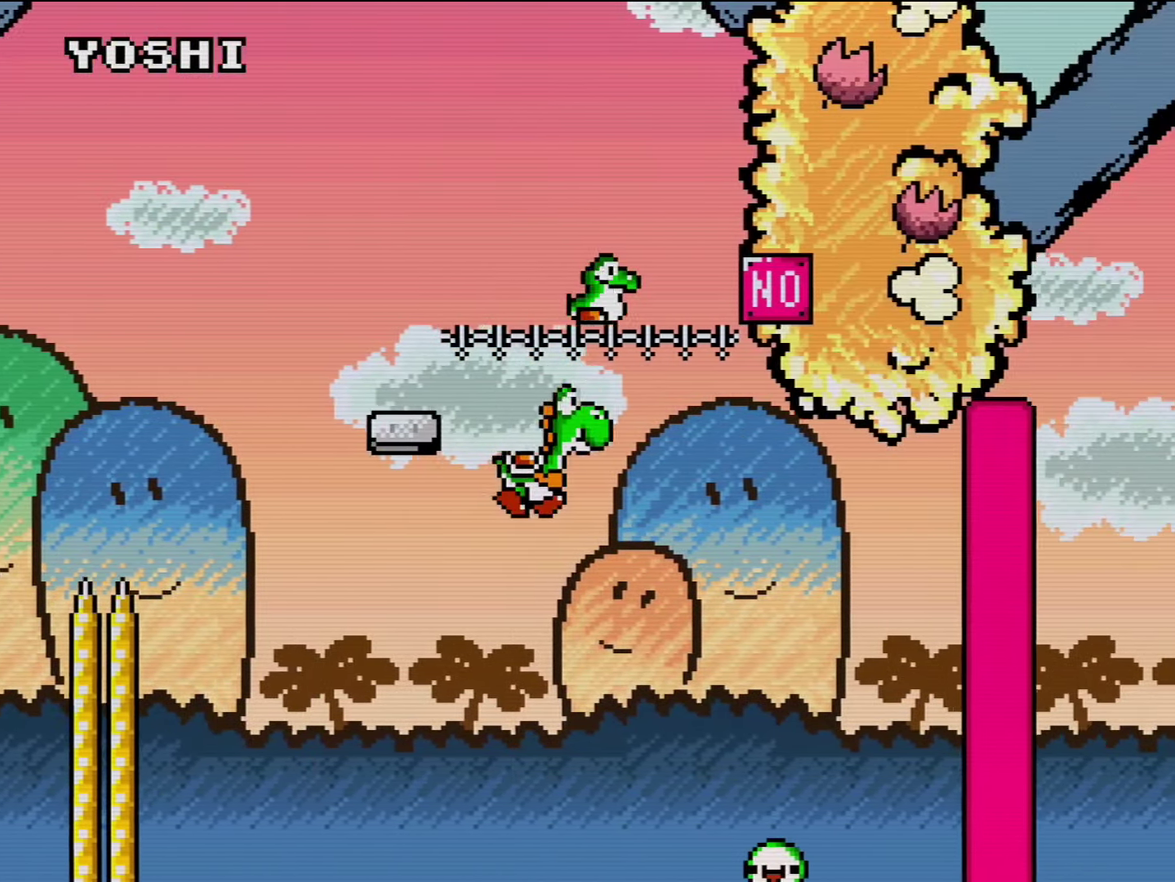
{"buttons": ["B", "Y", "R1", "DPAD_RIGHT"], "events": [[133, "B", "up"], [200, "B", "down"], [200, "DPAD_LEFT", "down"], [200, "DPAD_RIGHT", "up"], [250, "DPAD_LEFT", "up"], [250, "DPAD_RIGHT", "down"], [416, "R1", "down"]]}
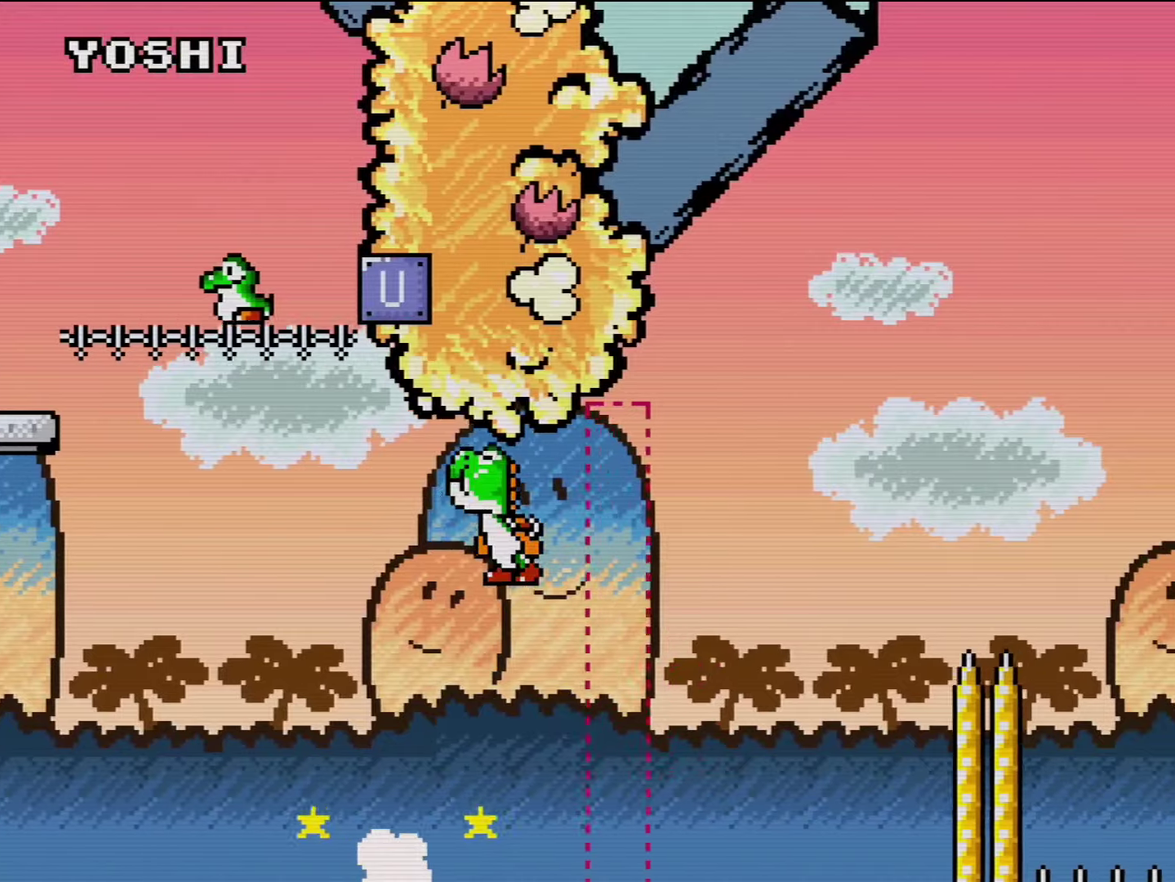
{"buttons": ["B", "Y", "DPAD_RIGHT"], "events": [[383, "R1", "up"]]}
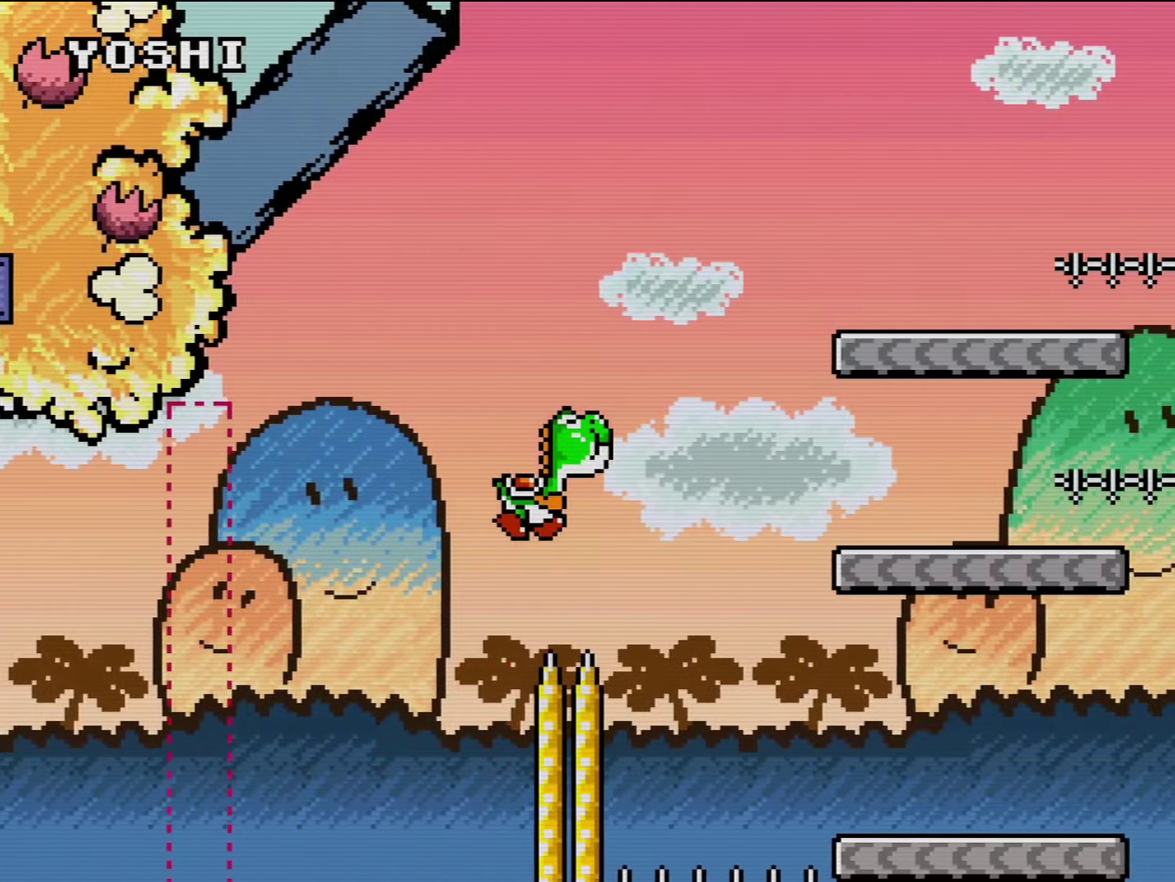
{"buttons": ["Y", "DPAD_RIGHT"], "events": [[483, "B", "up"]]}
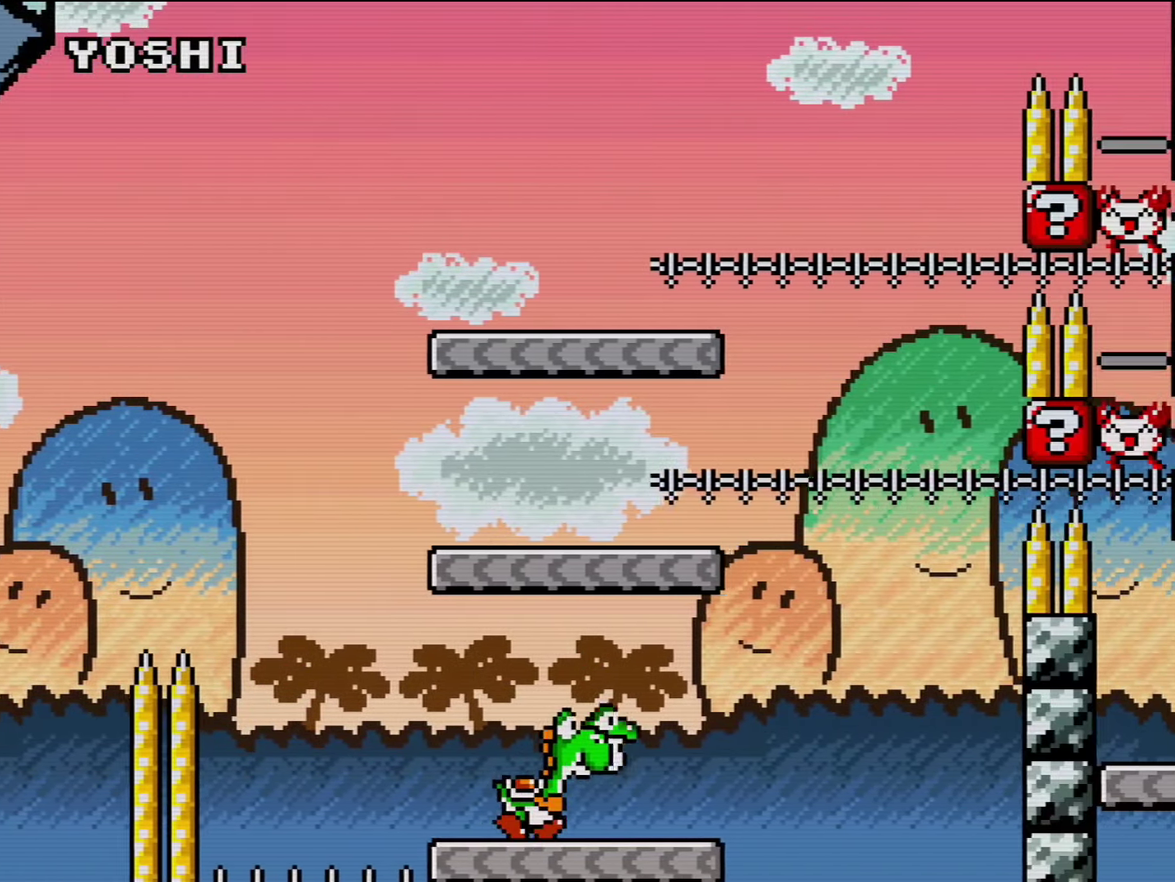
{"buttons": ["B", "Y", "R1", "DPAD_RIGHT"], "events": [[67, "DPAD_RIGHT", "up"], [100, "B", "down"], [100, "DPAD_LEFT", "down"], [167, "DPAD_UP", "down"], [233, "DPAD_UP", "up"], [383, "R1", "down"], [450, "DPAD_LEFT", "up"], [467, "DPAD_RIGHT", "down"]]}
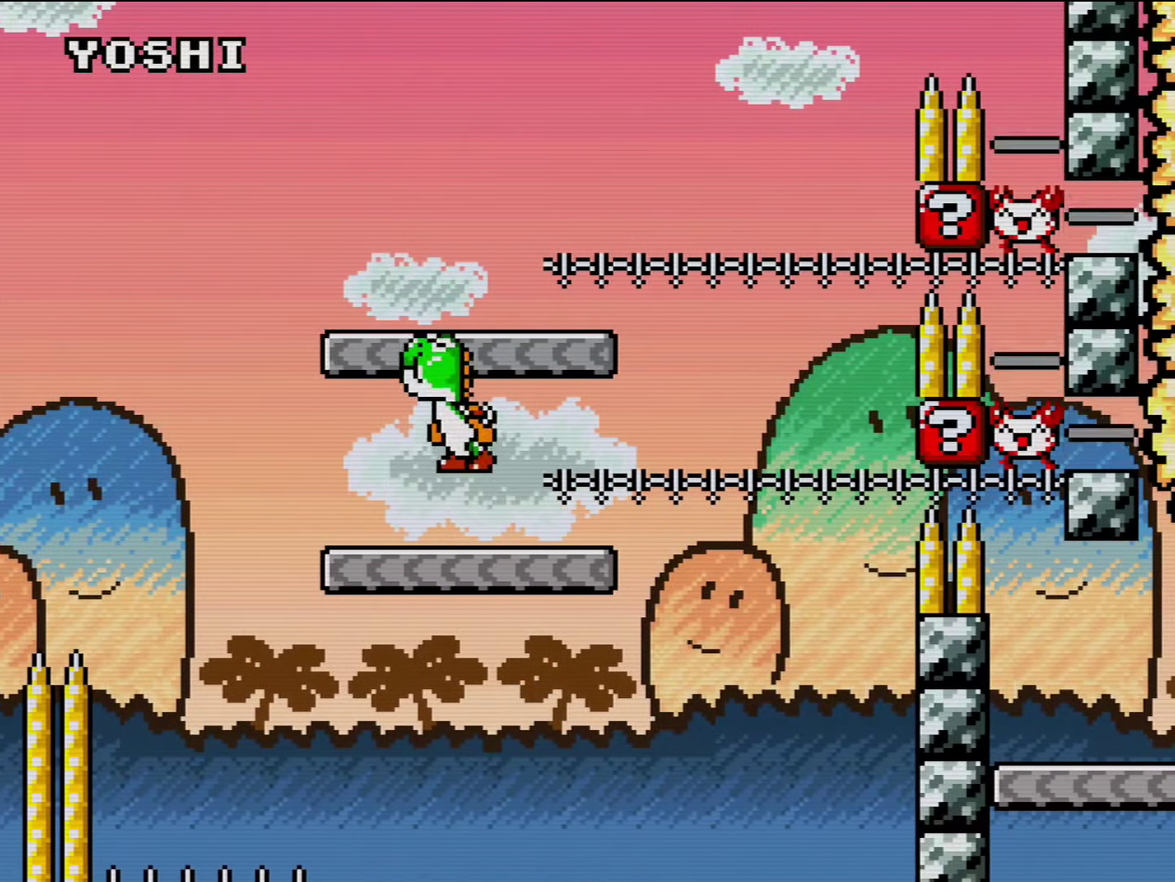
{"buttons": ["B", "Y", "DPAD_UP", "DPAD_LEFT"], "events": [[100, "R1", "up"], [100, "Y", "up"], [233, "DPAD_RIGHT", "up"], [233, "Y", "down"], [283, "B", "up"], [450, "DPAD_LEFT", "down"], [467, "DPAD_UP", "down"], [500, "B", "down"]]}
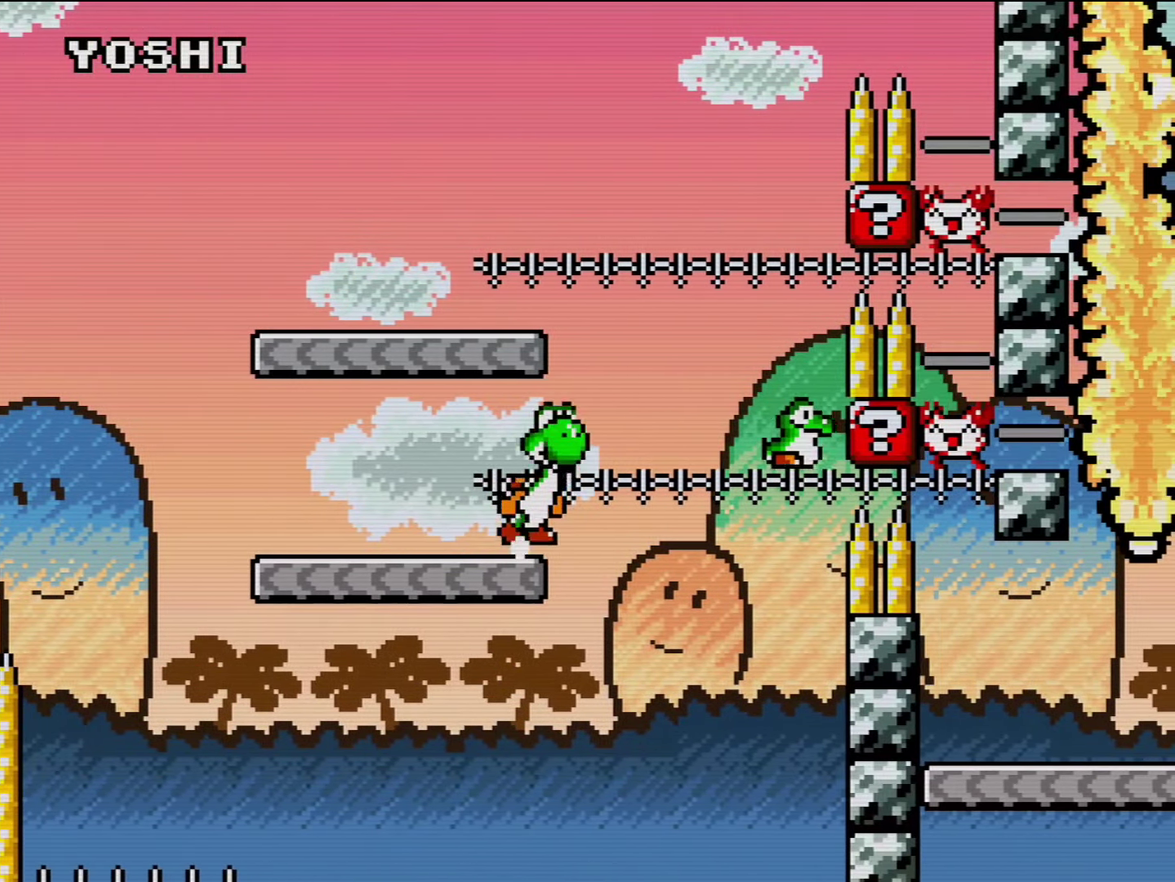
{"buttons": ["B", "DPAD_RIGHT"], "events": [[167, "R1", "down"], [317, "DPAD_LEFT", "up"], [350, "DPAD_RIGHT", "down"], [350, "DPAD_UP", "up"], [450, "R1", "up"], [483, "Y", "up"]]}
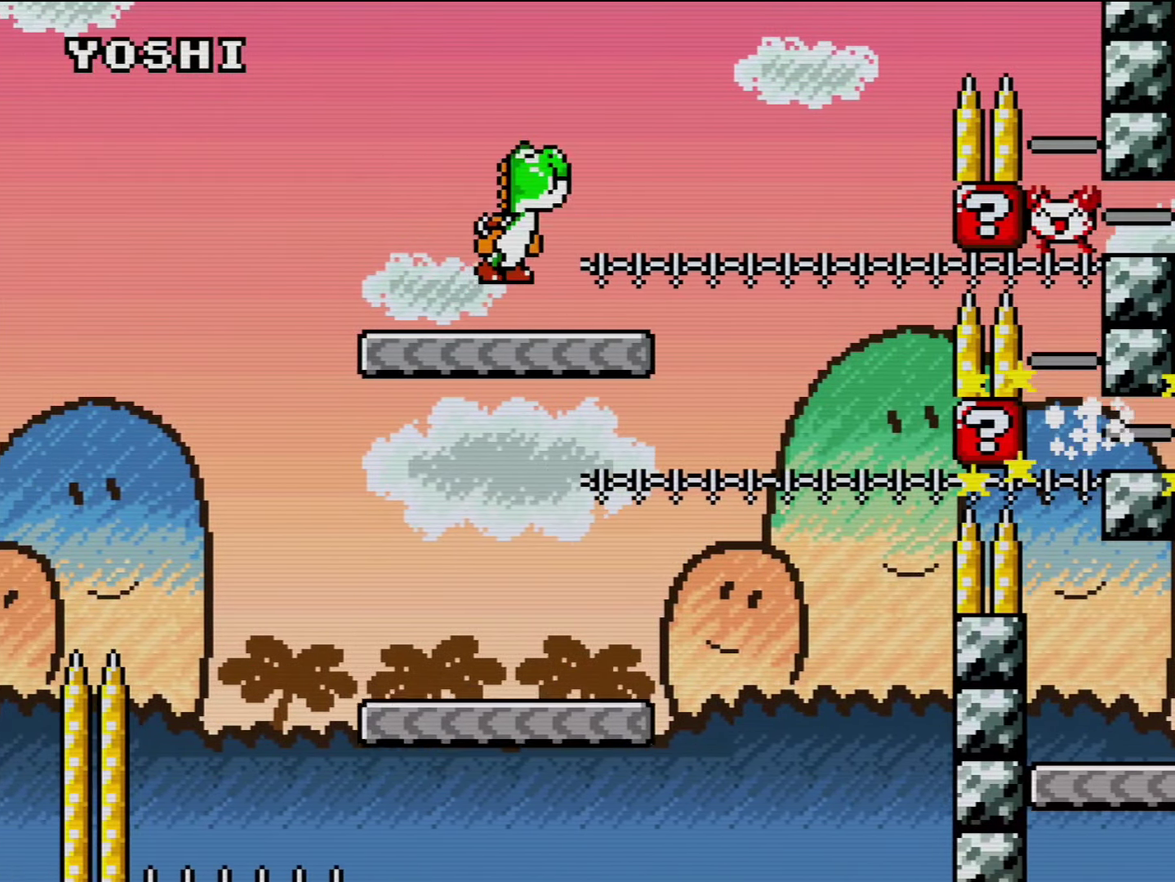
{"buttons": ["B", "Y", "DPAD_UP", "DPAD_RIGHT"], "events": [[33, "R1", "down"], [67, "Y", "down"], [167, "DPAD_RIGHT", "up"], [167, "R1", "up"], [200, "B", "up"], [317, "DPAD_RIGHT", "down"], [350, "DPAD_UP", "down"], [500, "B", "down"]]}
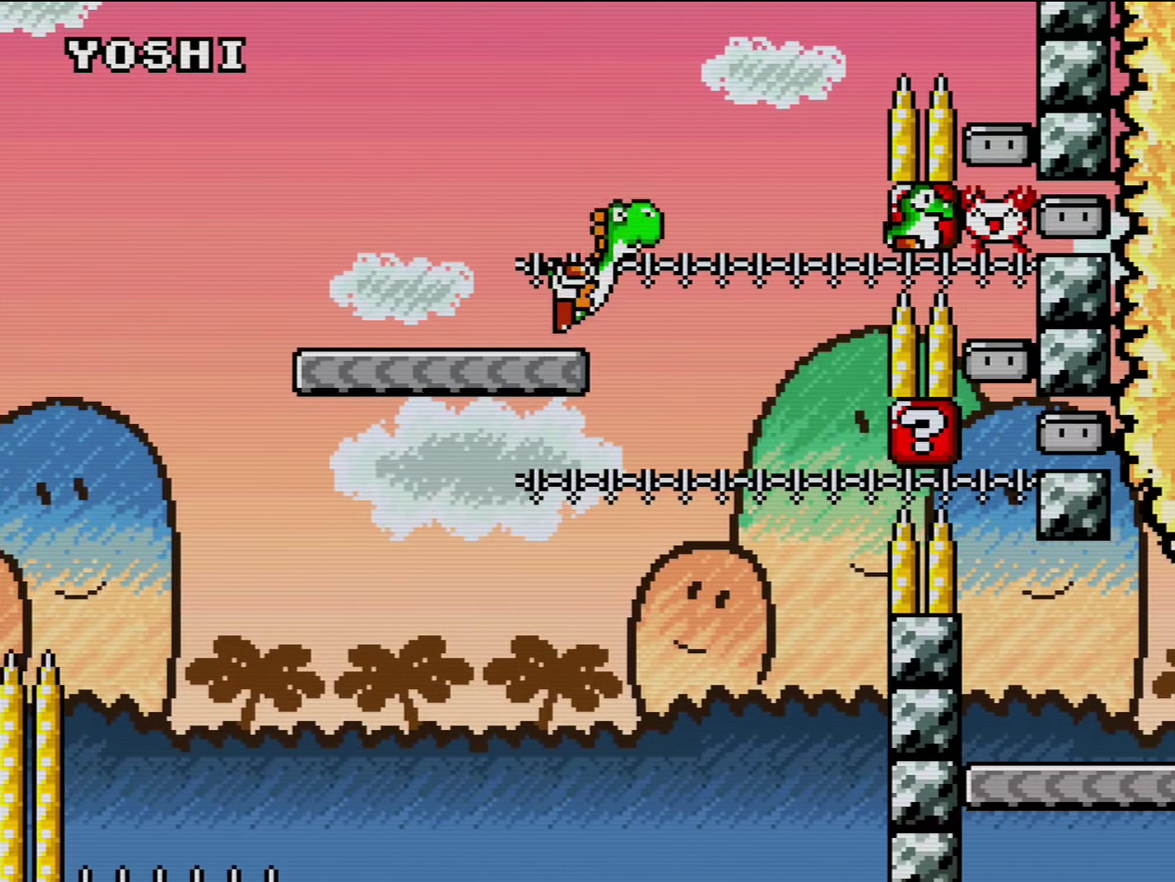
{"buttons": ["B", "Y", "DPAD_UP", "DPAD_RIGHT"], "events": []}
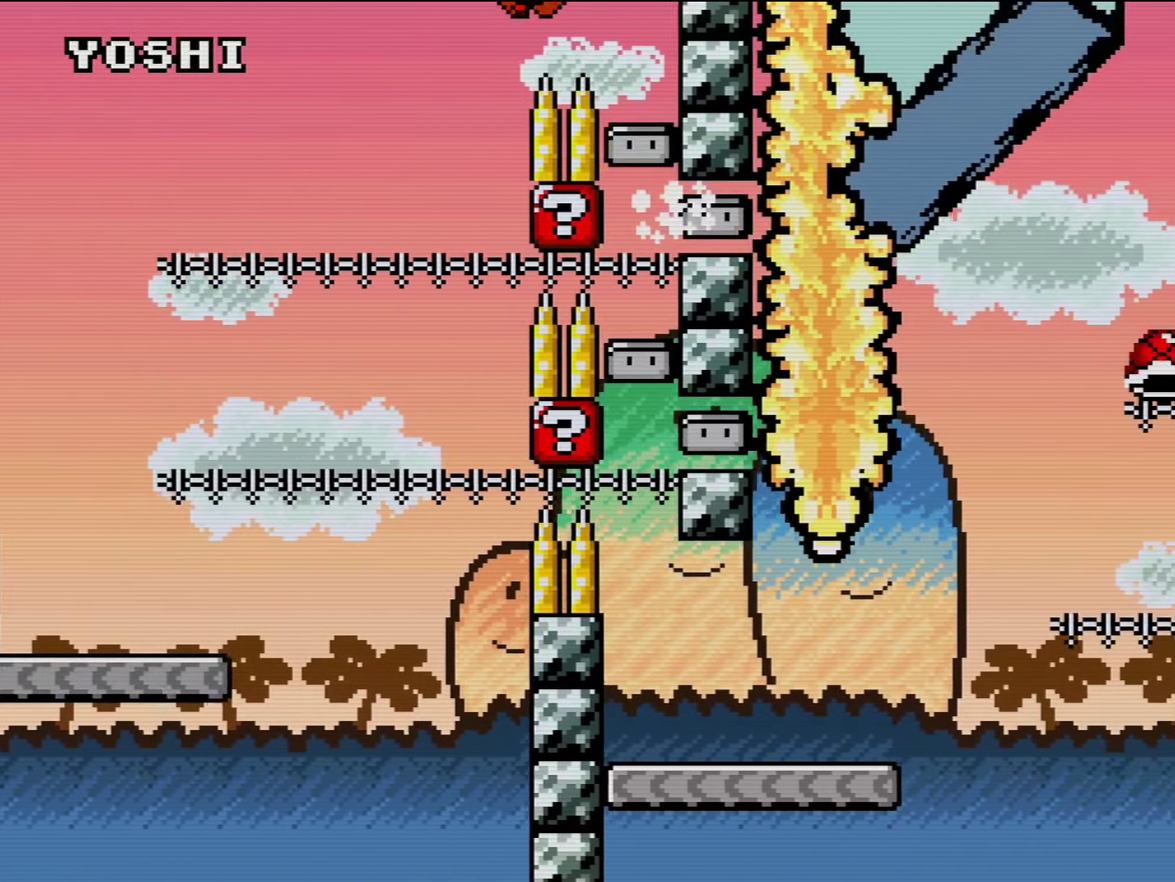
{"buttons": ["B", "Y"], "events": [[233, "DPAD_UP", "up"], [283, "DPAD_RIGHT", "up"]]}
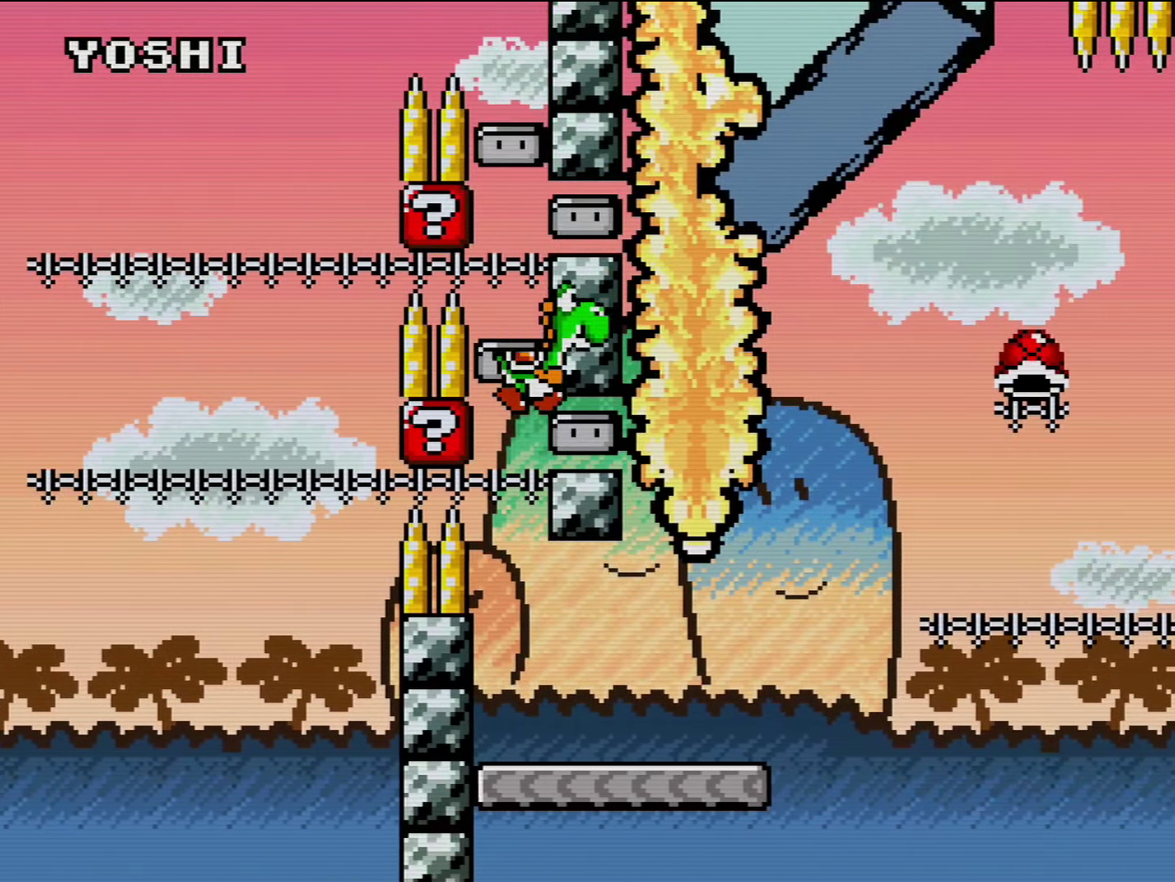
{"buttons": ["Y", "DPAD_RIGHT"], "events": [[167, "R1", "down"], [200, "B", "up"], [250, "DPAD_RIGHT", "down"], [283, "DPAD_UP", "down"], [350, "R1", "up"], [383, "DPAD_UP", "up"]]}
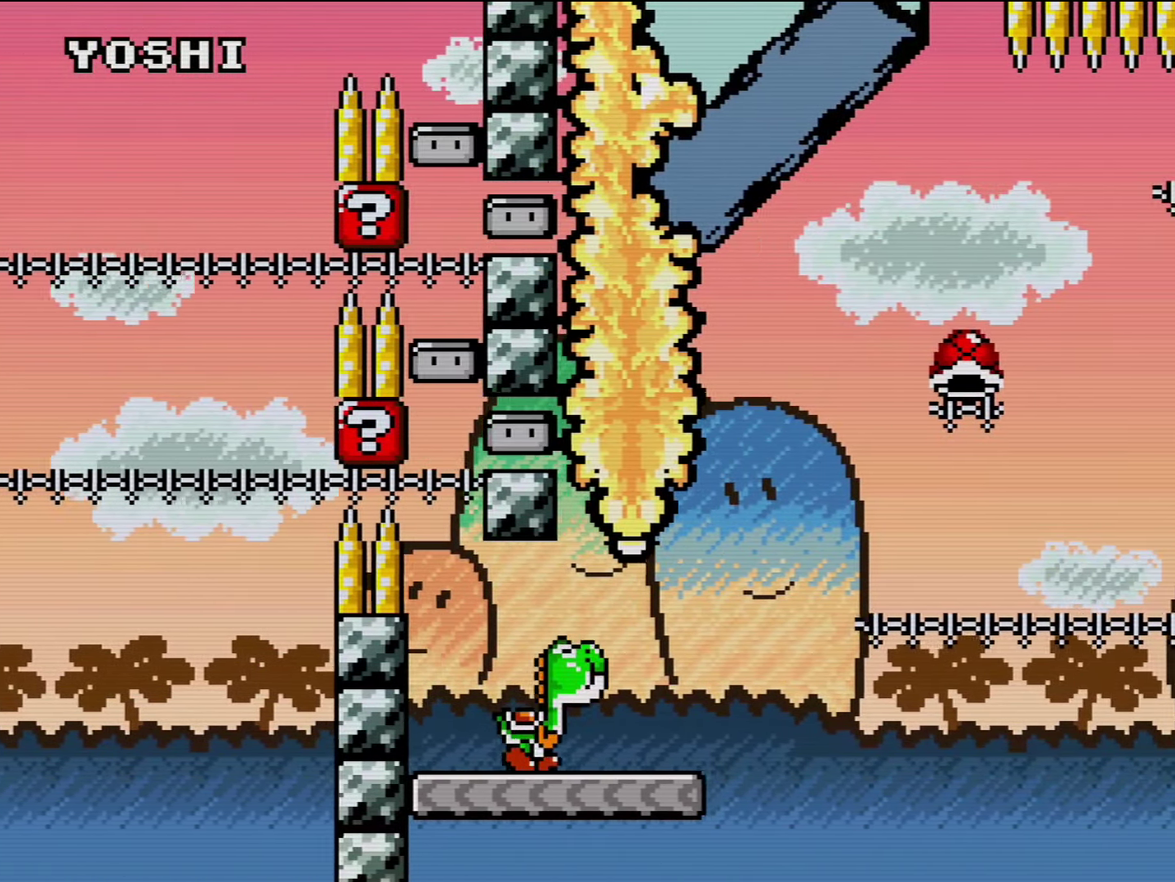
{"buttons": ["B", "Y", "DPAD_UP", "DPAD_RIGHT"], "events": [[100, "DPAD_UP", "down"], [250, "B", "down"]]}
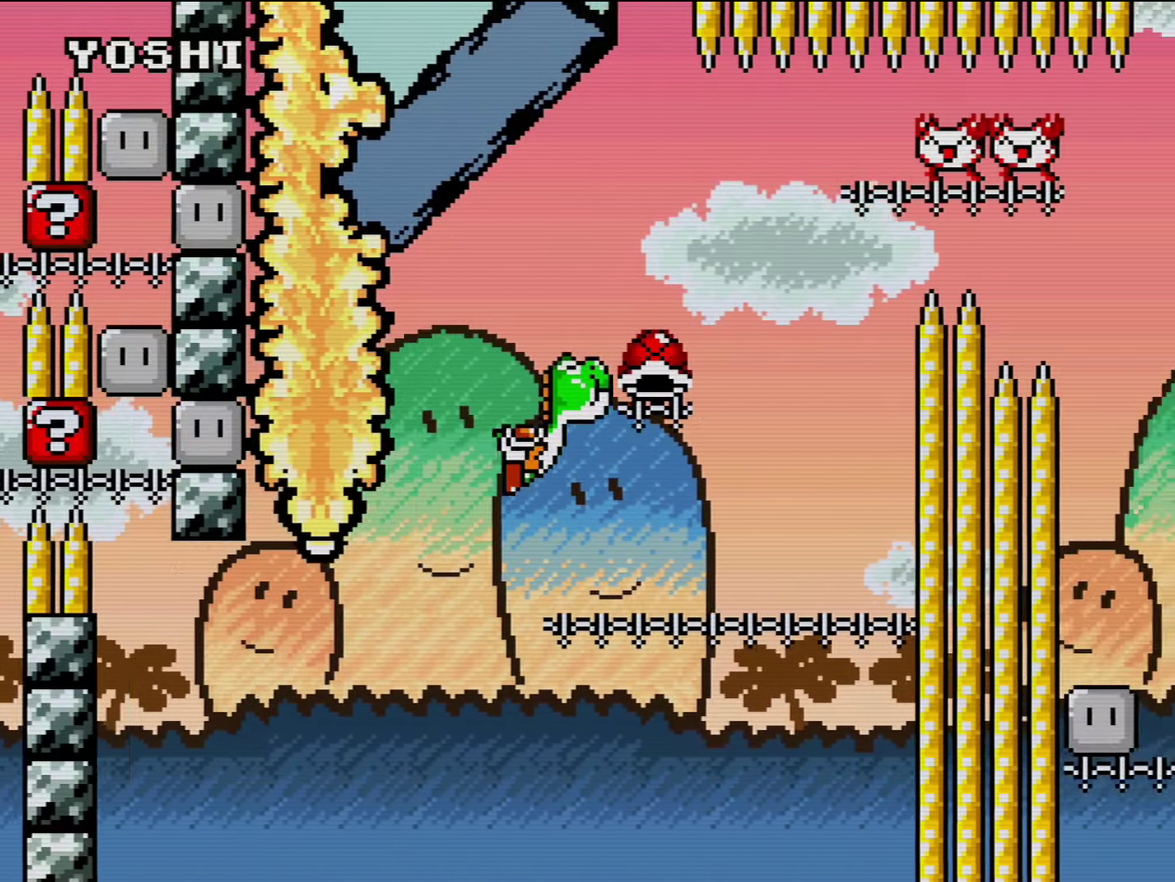
{"buttons": ["B", "Y"], "events": [[166, "DPAD_UP", "up"], [283, "DPAD_RIGHT", "up"], [349, "DPAD_LEFT", "down"], [499, "DPAD_LEFT", "up"]]}
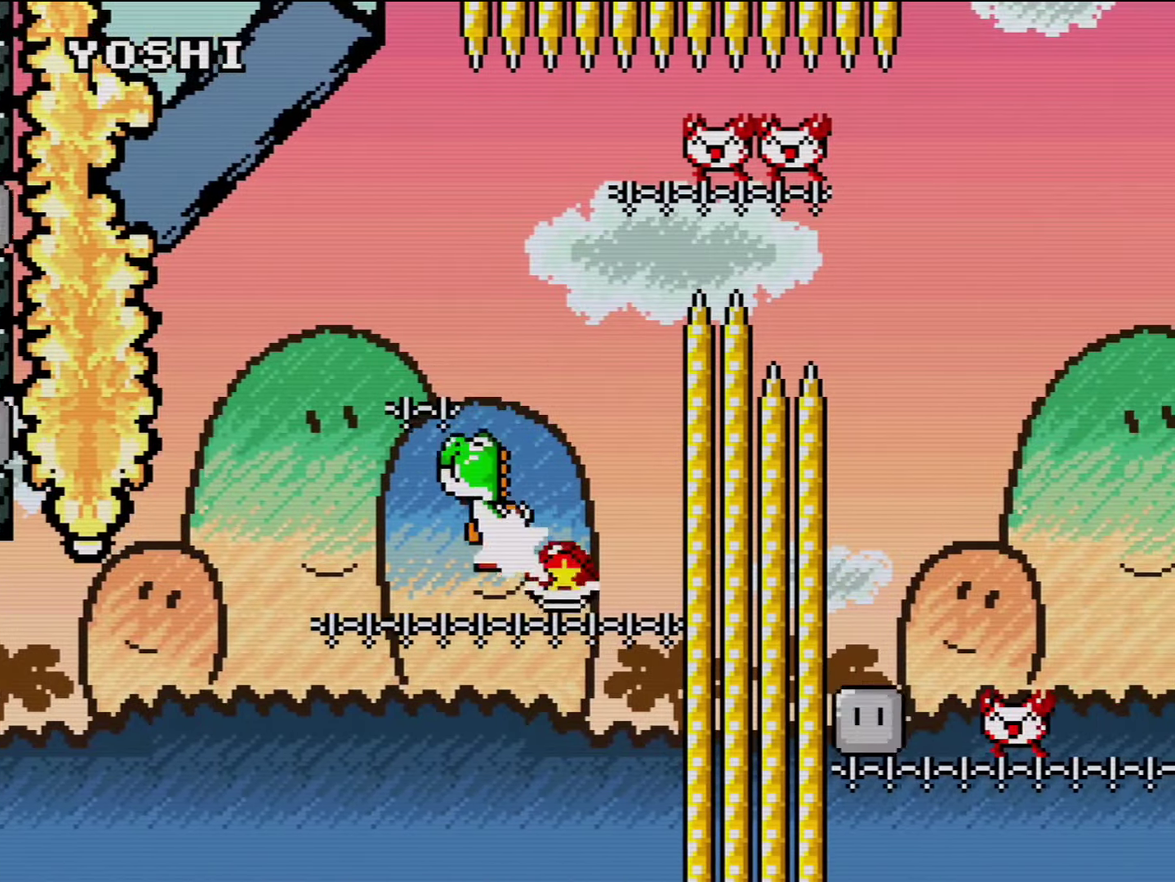
{"buttons": ["B", "Y", "DPAD_RIGHT"], "events": [[83, "DPAD_RIGHT", "down"], [367, "Y", "up"], [450, "Y", "down"]]}
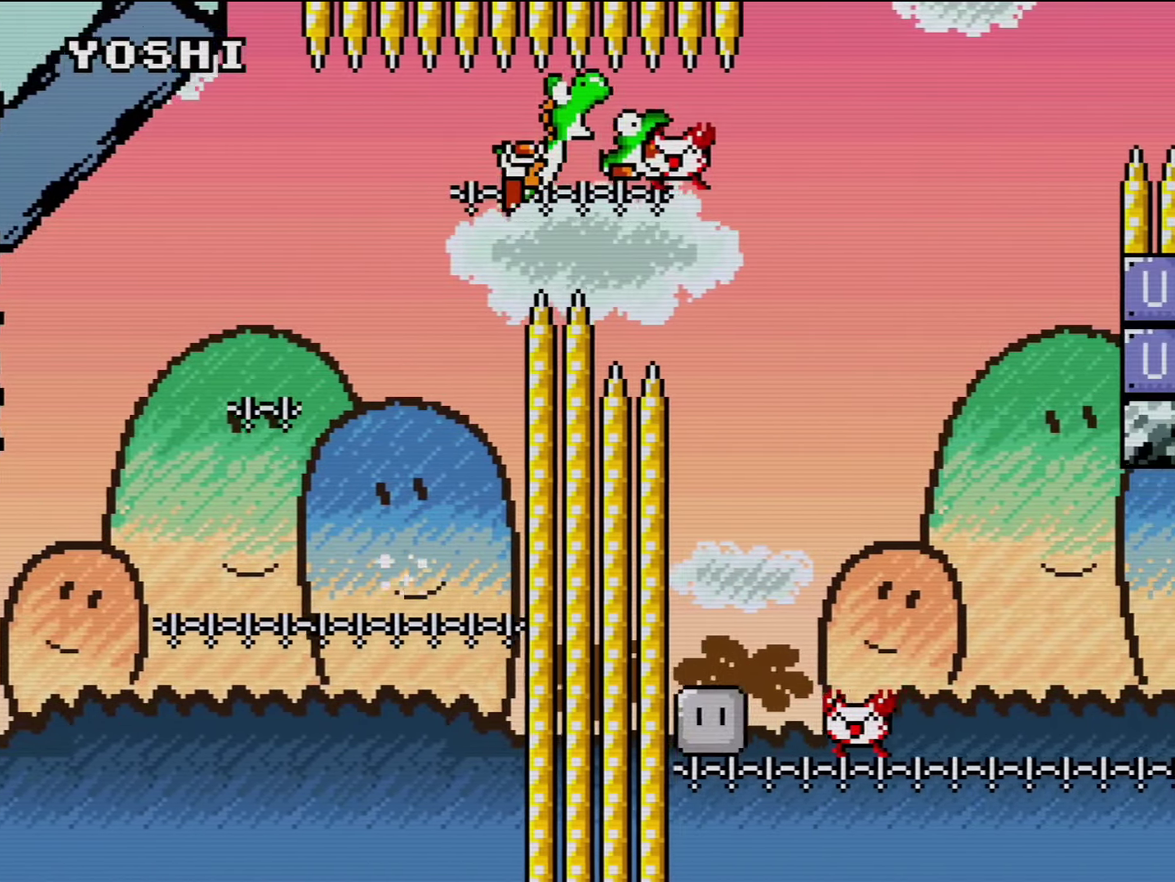
{"buttons": ["B", "Y"], "events": [[467, "DPAD_RIGHT", "up"]]}
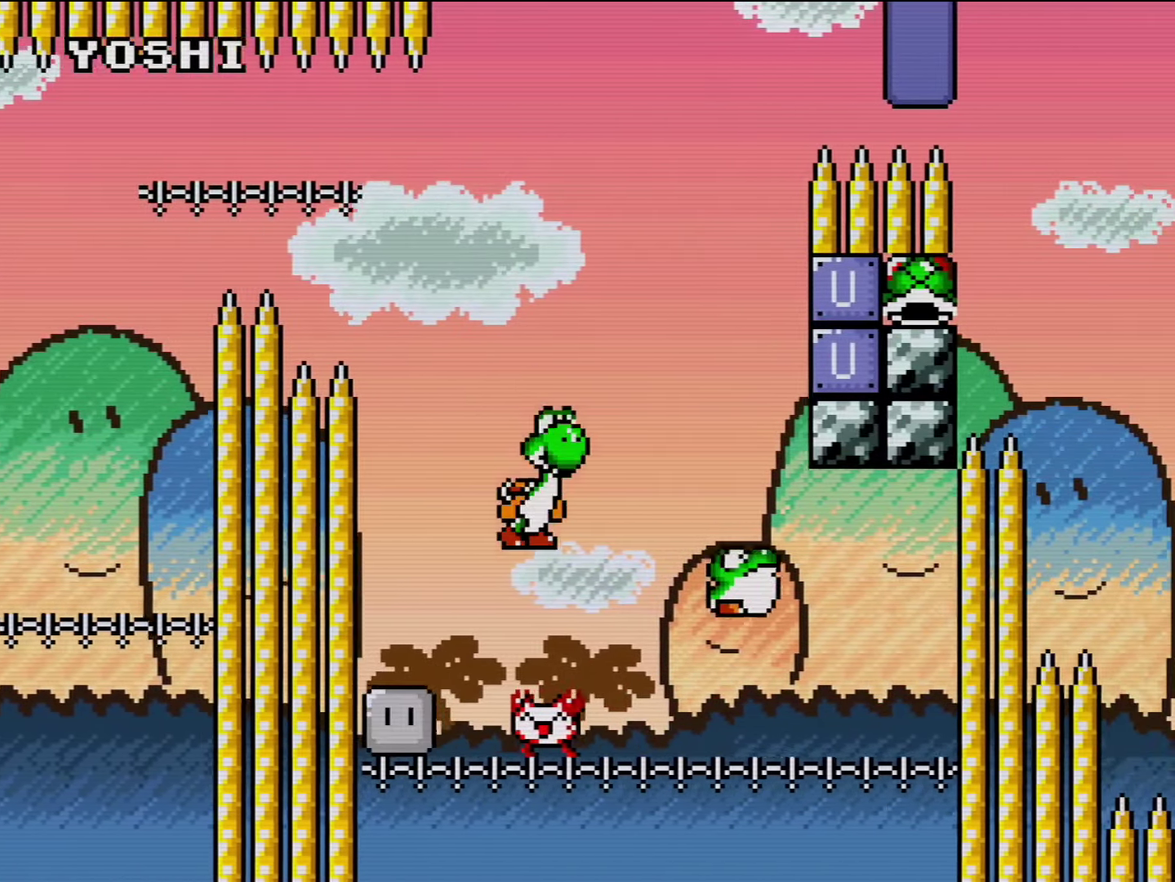
{"buttons": ["B", "Y", "DPAD_UP"], "events": [[17, "DPAD_LEFT", "down"], [117, "DPAD_UP", "down"], [150, "DPAD_LEFT", "up"], [150, "DPAD_RIGHT", "down"], [150, "DPAD_UP", "up"], [267, "DPAD_RIGHT", "up"], [400, "DPAD_LEFT", "down"], [483, "DPAD_LEFT", "up"], [483, "DPAD_UP", "down"]]}
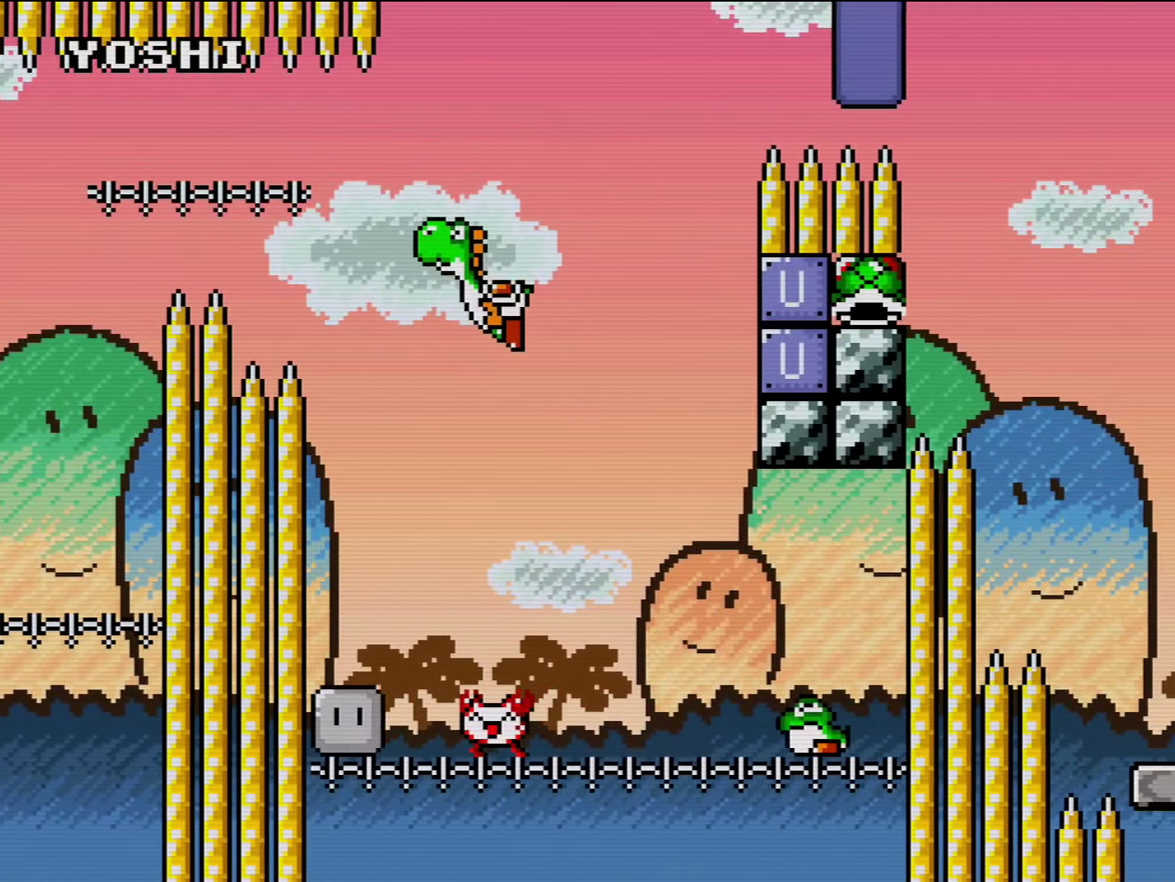
{"buttons": ["B", "Y", "DPAD_LEFT"], "events": [[17, "DPAD_UP", "up"], [183, "DPAD_RIGHT", "down"], [333, "DPAD_RIGHT", "up"], [400, "DPAD_LEFT", "down"]]}
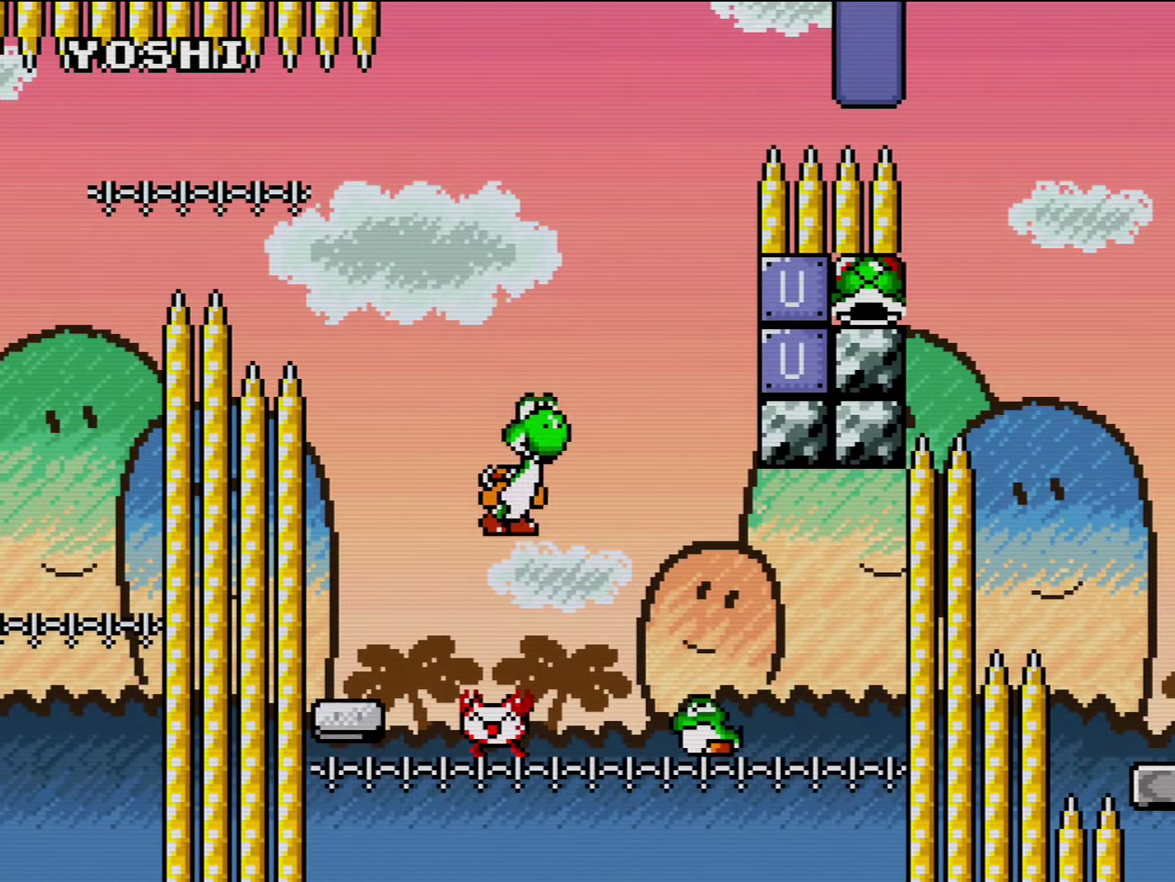
{"buttons": ["B", "Y"], "events": [[17, "DPAD_LEFT", "up"], [50, "DPAD_RIGHT", "down"], [200, "DPAD_RIGHT", "up"], [233, "DPAD_LEFT", "down"], [400, "DPAD_LEFT", "up"]]}
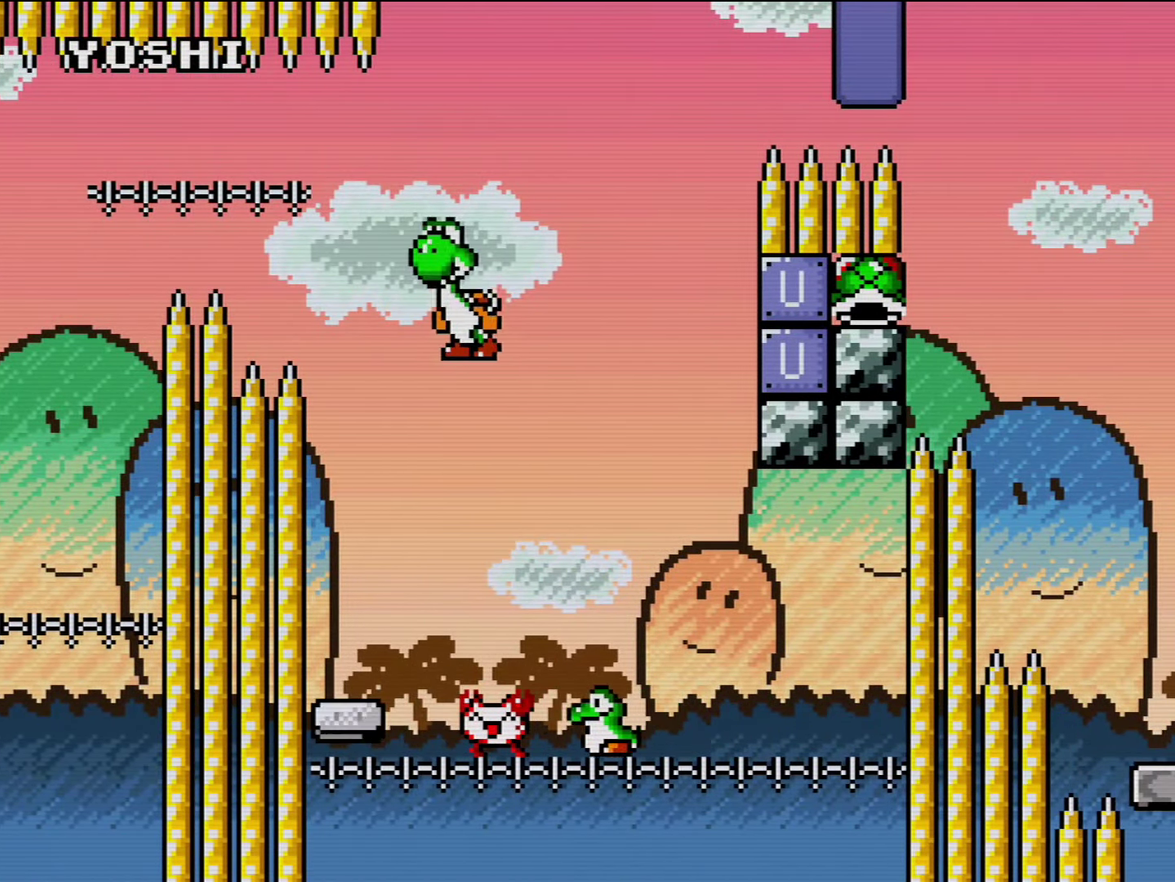
{"buttons": ["B", "Y", "R1", "DPAD_RIGHT"], "events": [[17, "DPAD_RIGHT", "down"], [150, "DPAD_RIGHT", "up"], [300, "B", "up"], [333, "DPAD_LEFT", "down"], [367, "B", "down"], [400, "R1", "down"], [433, "DPAD_LEFT", "up"], [483, "DPAD_RIGHT", "down"]]}
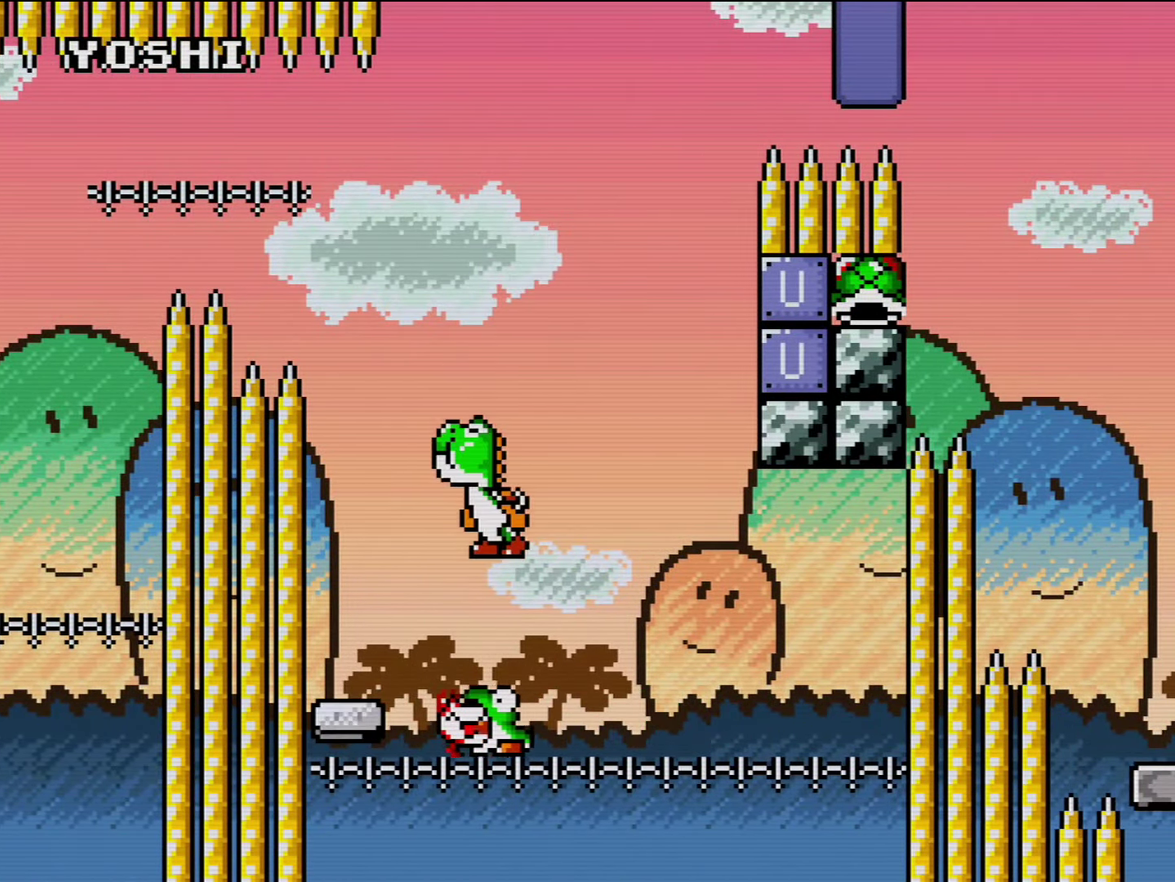
{"buttons": ["B", "Y"], "events": [[117, "DPAD_RIGHT", "up"], [117, "R1", "up"], [183, "DPAD_LEFT", "down"], [267, "DPAD_LEFT", "up"], [267, "R1", "down"], [300, "DPAD_RIGHT", "down"], [400, "R1", "up"], [433, "DPAD_RIGHT", "up"]]}
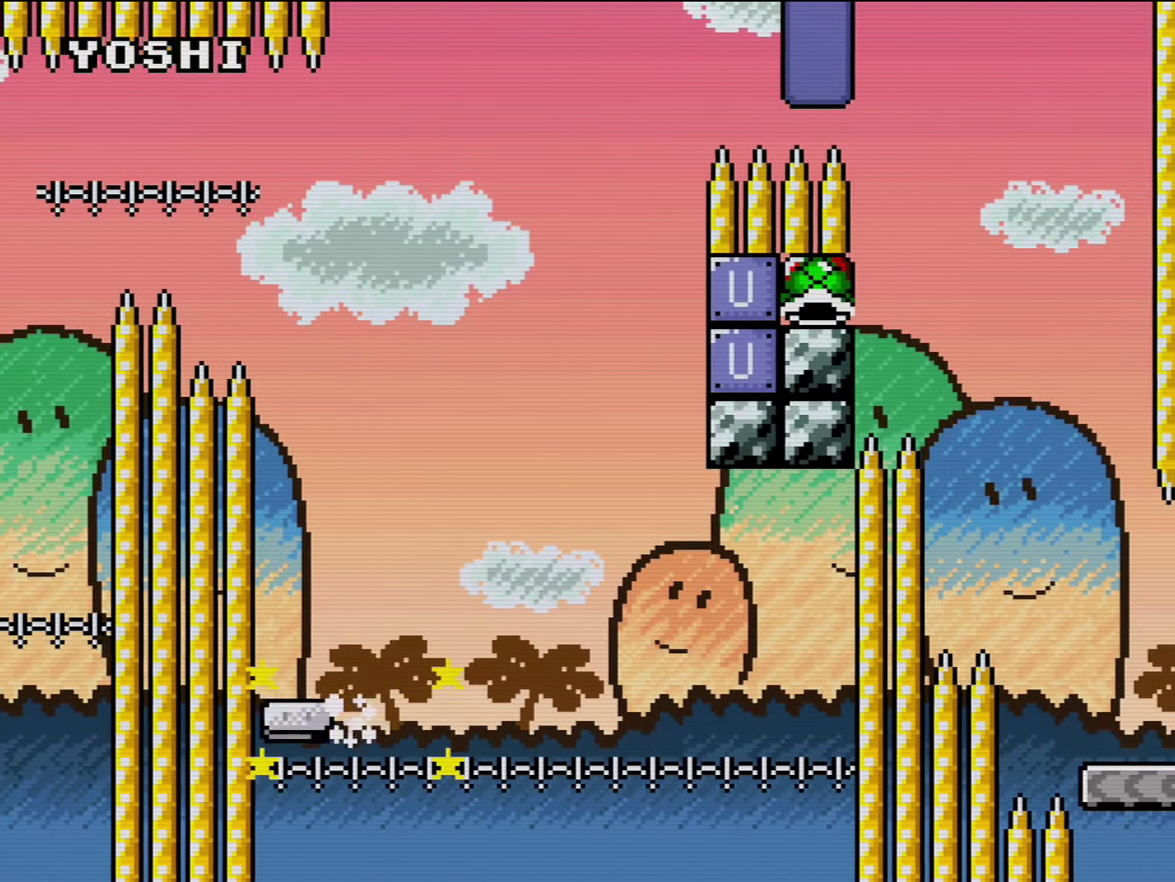
{"buttons": ["Y"], "events": [[17, "B", "up"], [267, "B", "down"], [267, "DPAD_LEFT", "down"], [400, "DPAD_LEFT", "up"], [450, "B", "up"]]}
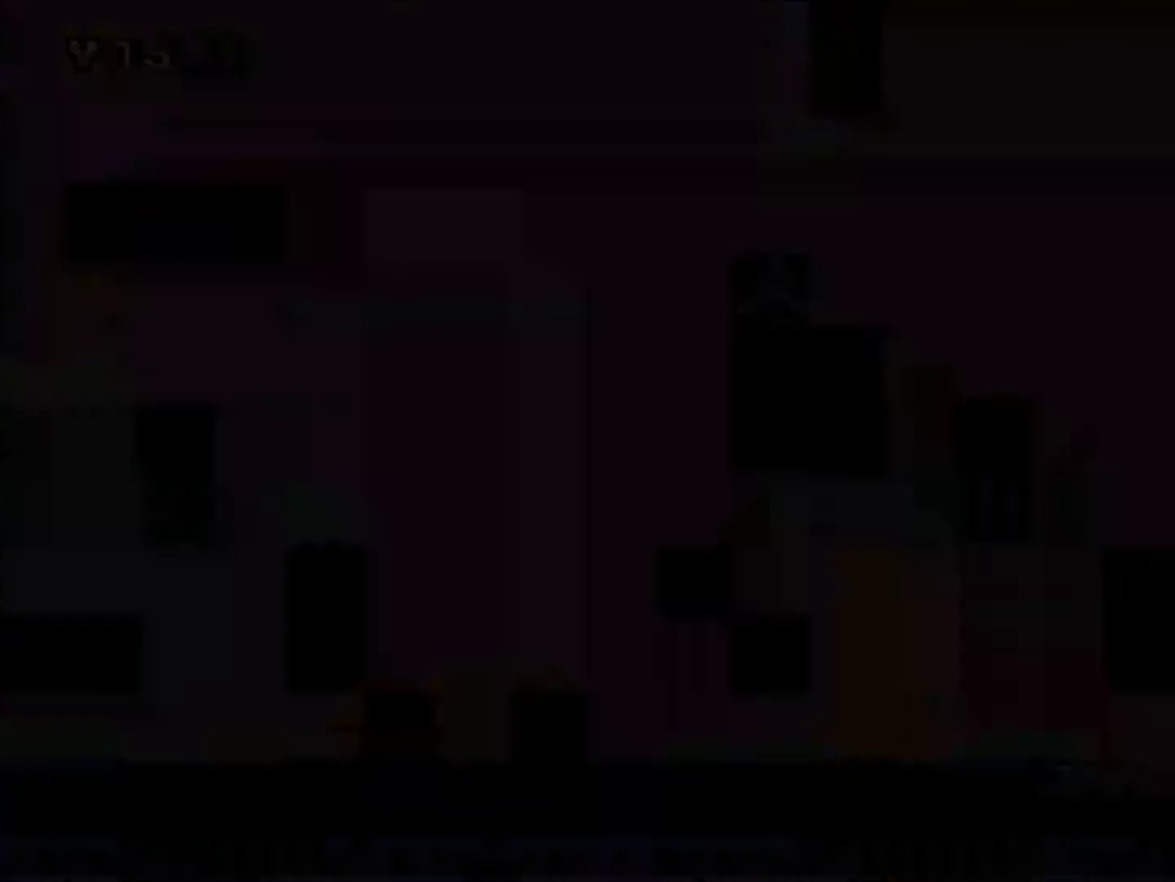
{"buttons": ["Y"], "events": []}